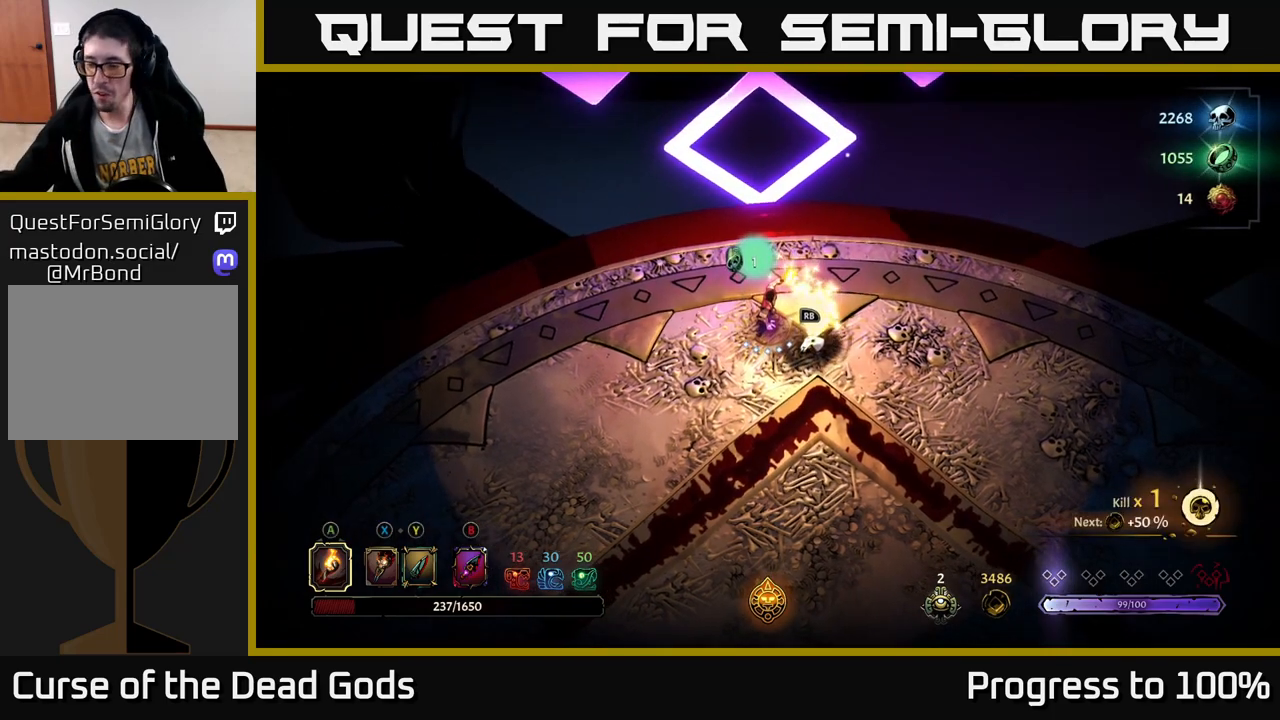
Gameplay with a controller (Xbox layout); each line is a JSON object with the inputs held at the frame after it. "events" lists button and stick changes between this image and that frame as [ms after this image, input, new state], when the widget could be followed in between.
{"buttons": [], "left_stick": "up", "right_stick": "center", "events": [[467, "left_stick", "up"]]}
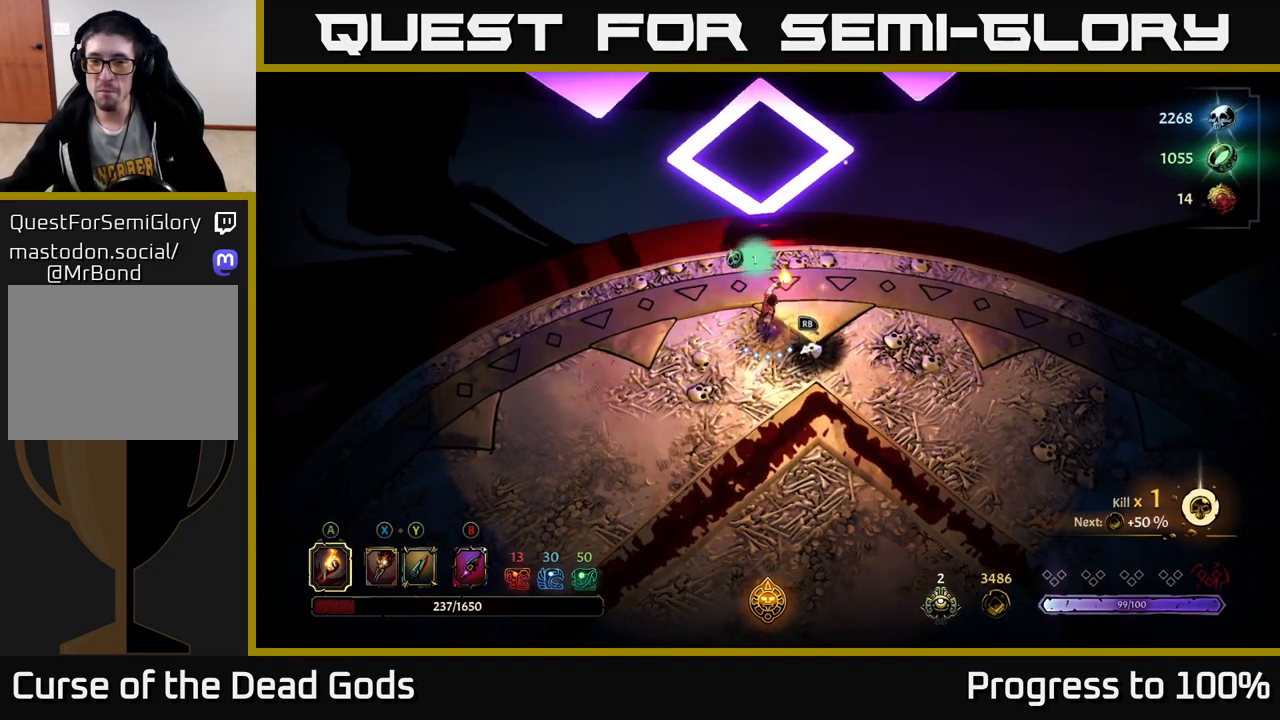
{"buttons": [], "left_stick": "right", "right_stick": "center", "events": [[250, "left_stick", "up-right"], [367, "left_stick", "right"]]}
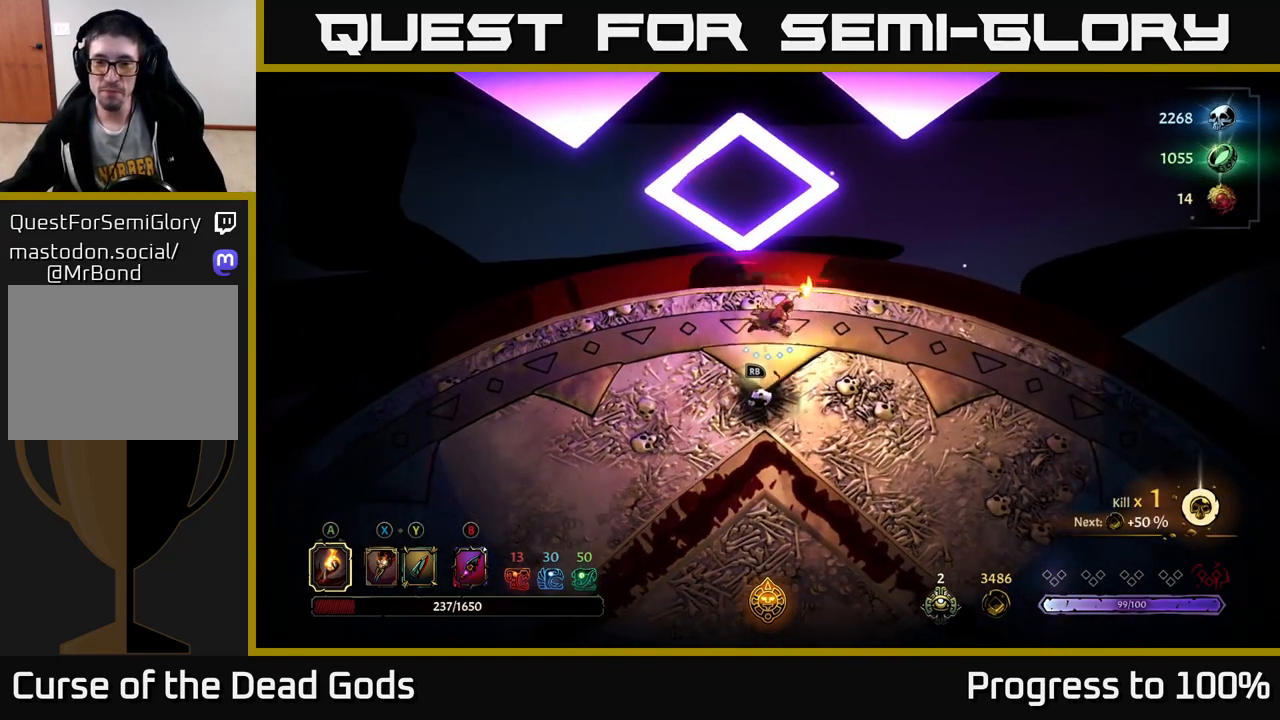
{"buttons": [], "left_stick": "center", "right_stick": "center", "events": [[117, "left_stick", "down-right"], [317, "left_stick", "down"], [467, "left_stick", "center"]]}
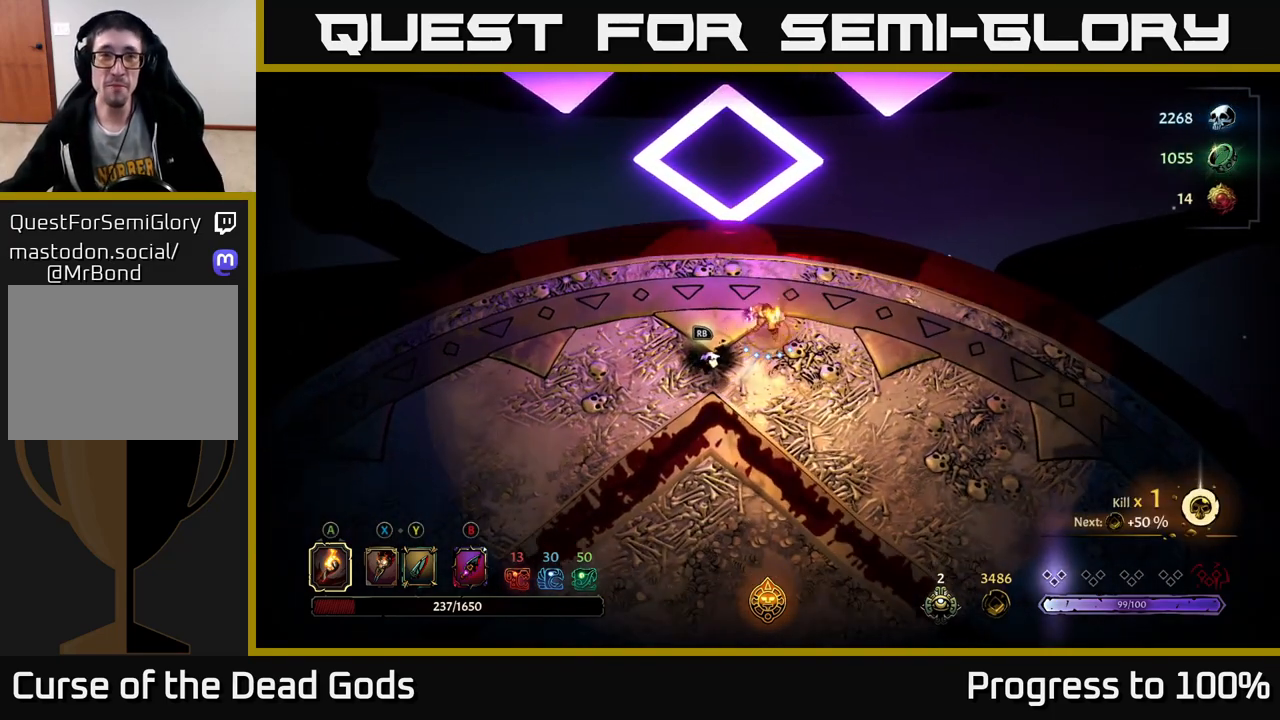
{"buttons": [], "left_stick": "down", "right_stick": "center", "events": [[350, "left_stick", "down"]]}
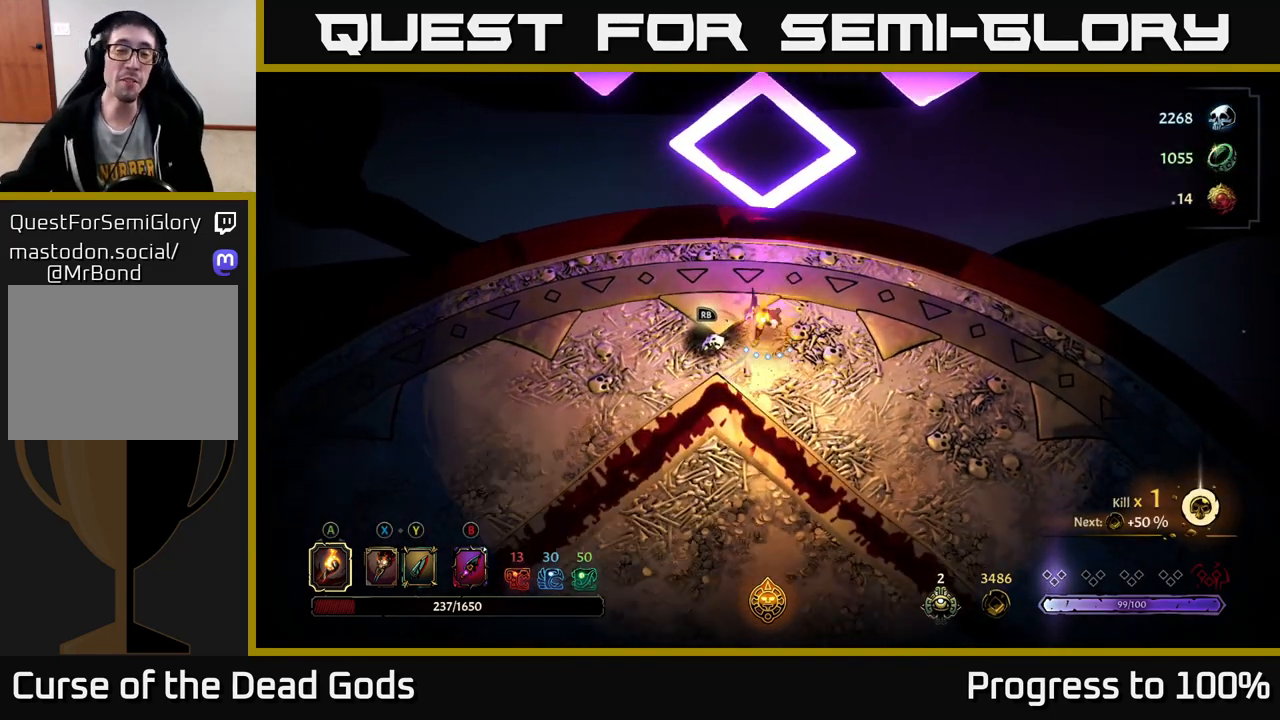
{"buttons": [], "left_stick": "center", "right_stick": "center", "events": [[117, "left_stick", "center"], [217, "left_stick", "left"], [433, "left_stick", "center"]]}
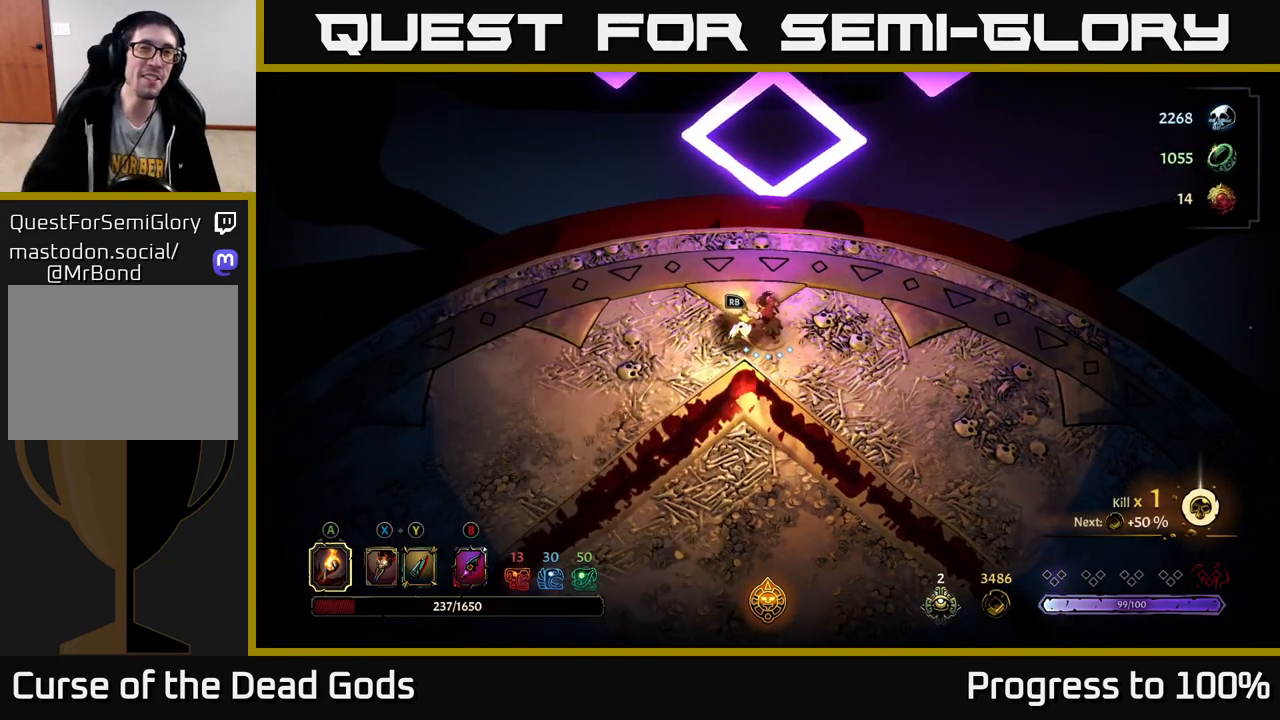
{"buttons": [], "left_stick": "center", "right_stick": "center", "events": []}
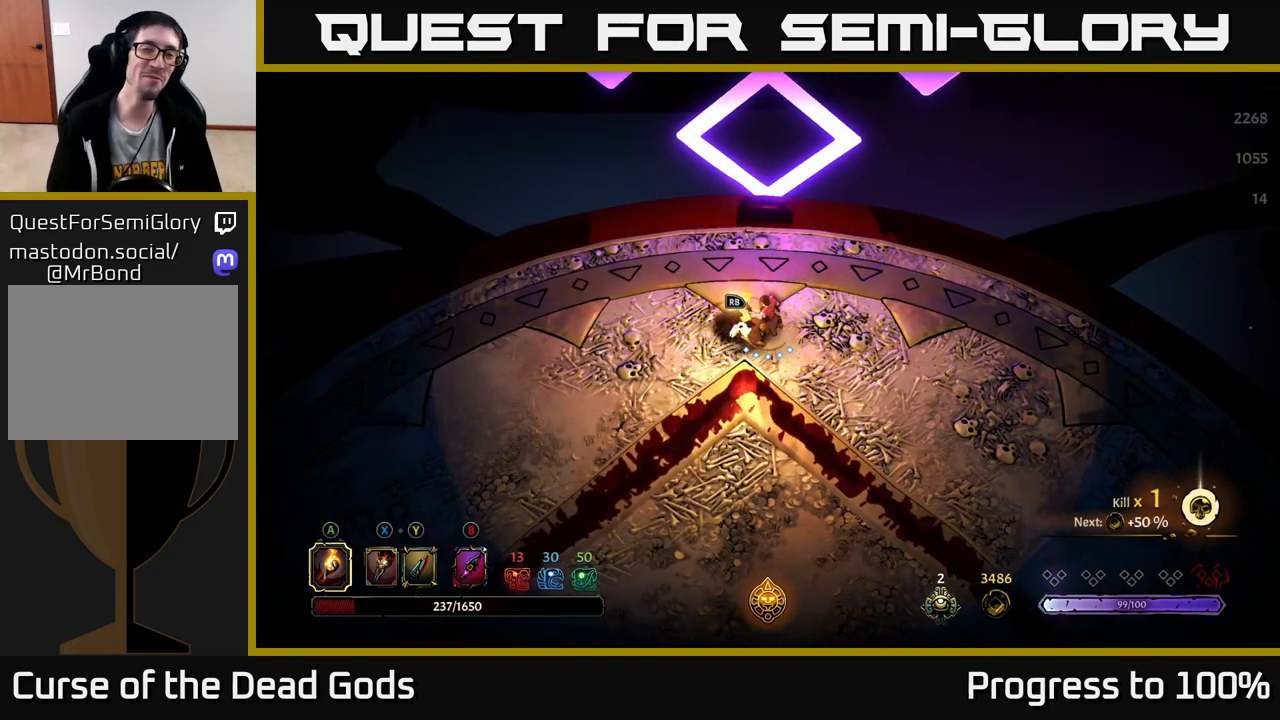
{"buttons": [], "left_stick": "center", "right_stick": "center", "events": [[100, "R1", "down"], [200, "R1", "up"]]}